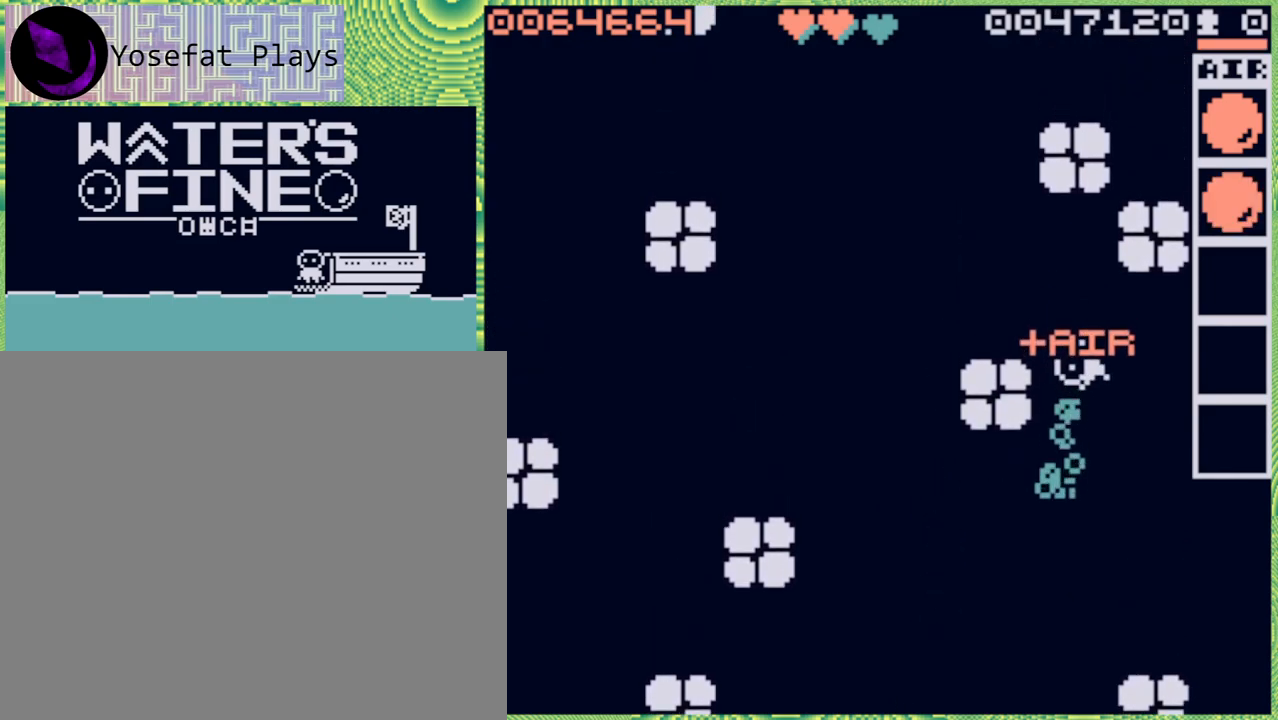
Gameplay with a controller (Nintendo layout); each line is a JSON object with the inputs held at the frame after it. "events" lists button and stick changes between this image and that frame as [ms after this image, input, new state], when the widget could be followed in between. Not read: L3 R3.
{"buttons": [], "left_stick": "up", "right_stick": "center", "events": [[33, "B", "down"], [167, "B", "up"], [350, "B", "down"], [417, "left_stick", "up"], [450, "B", "up"]]}
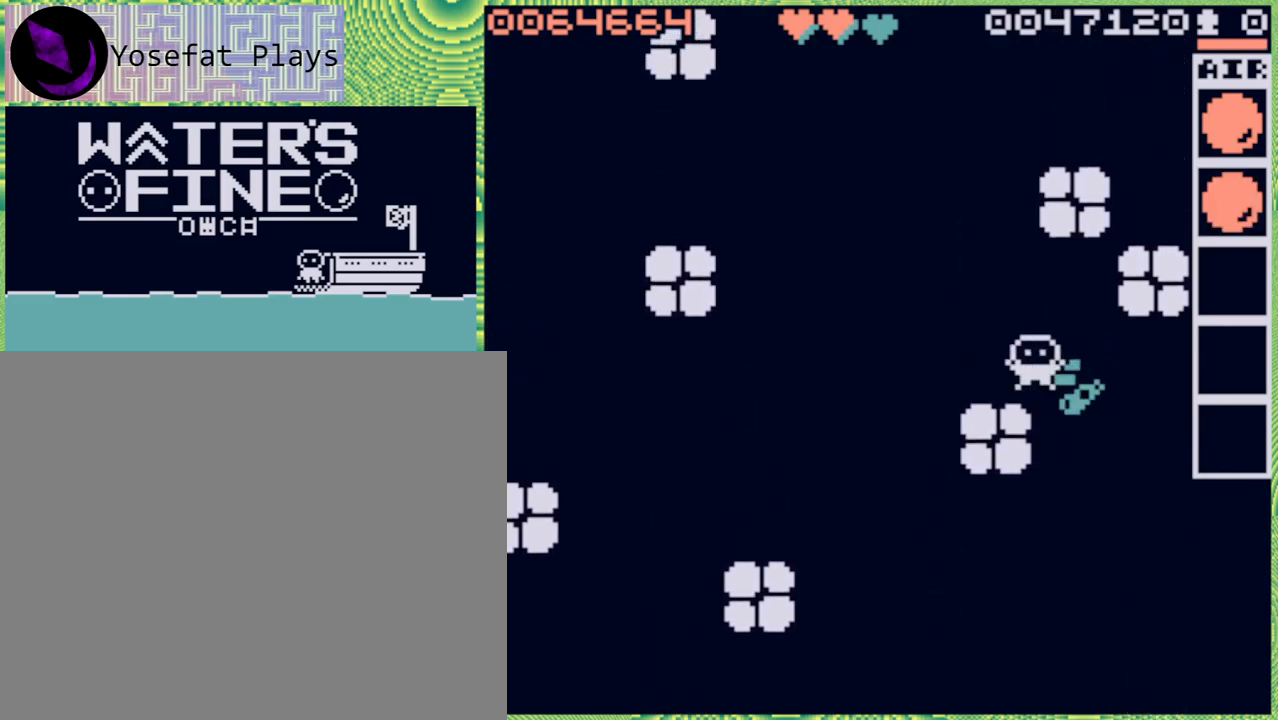
{"buttons": ["B"], "left_stick": "up", "right_stick": "center", "events": [[67, "B", "down"], [117, "left_stick", "up-left"], [150, "B", "up"], [233, "left_stick", "left"], [300, "B", "down"], [400, "B", "up"], [400, "left_stick", "up"], [500, "B", "down"]]}
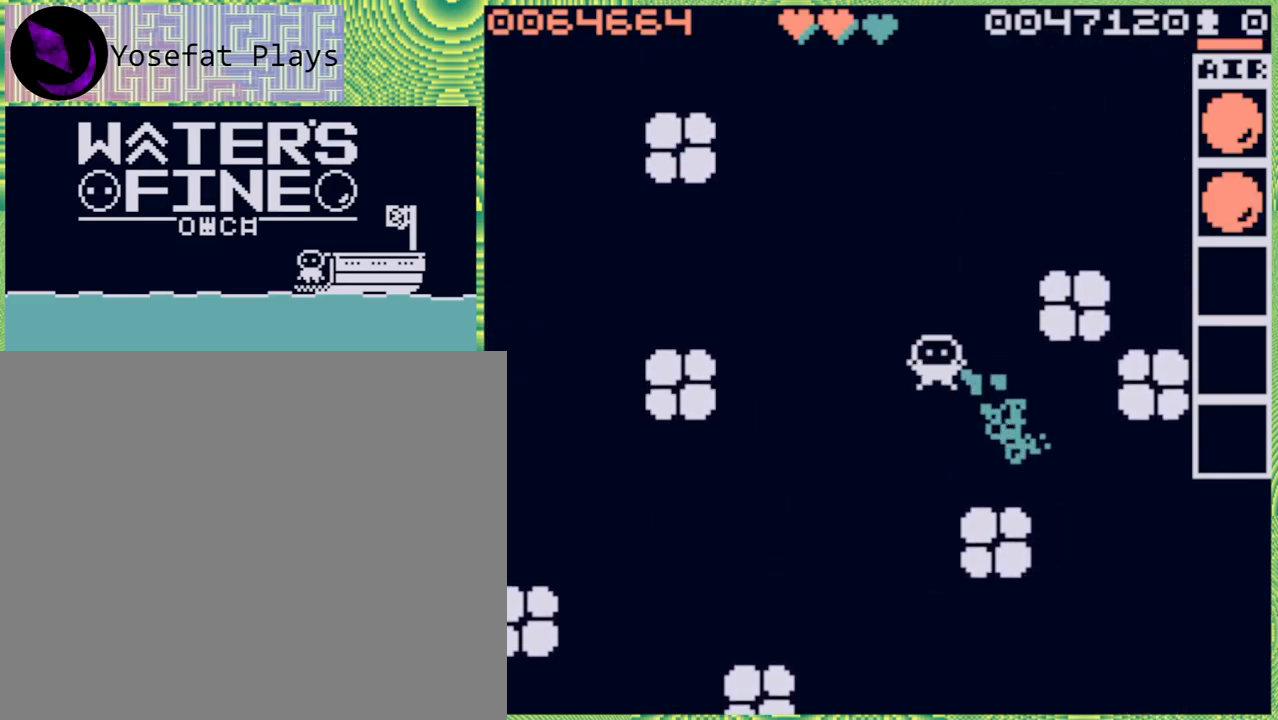
{"buttons": [], "left_stick": "up", "right_stick": "center", "events": [[83, "B", "up"], [183, "B", "down"], [300, "B", "up"], [383, "B", "down"], [483, "B", "up"]]}
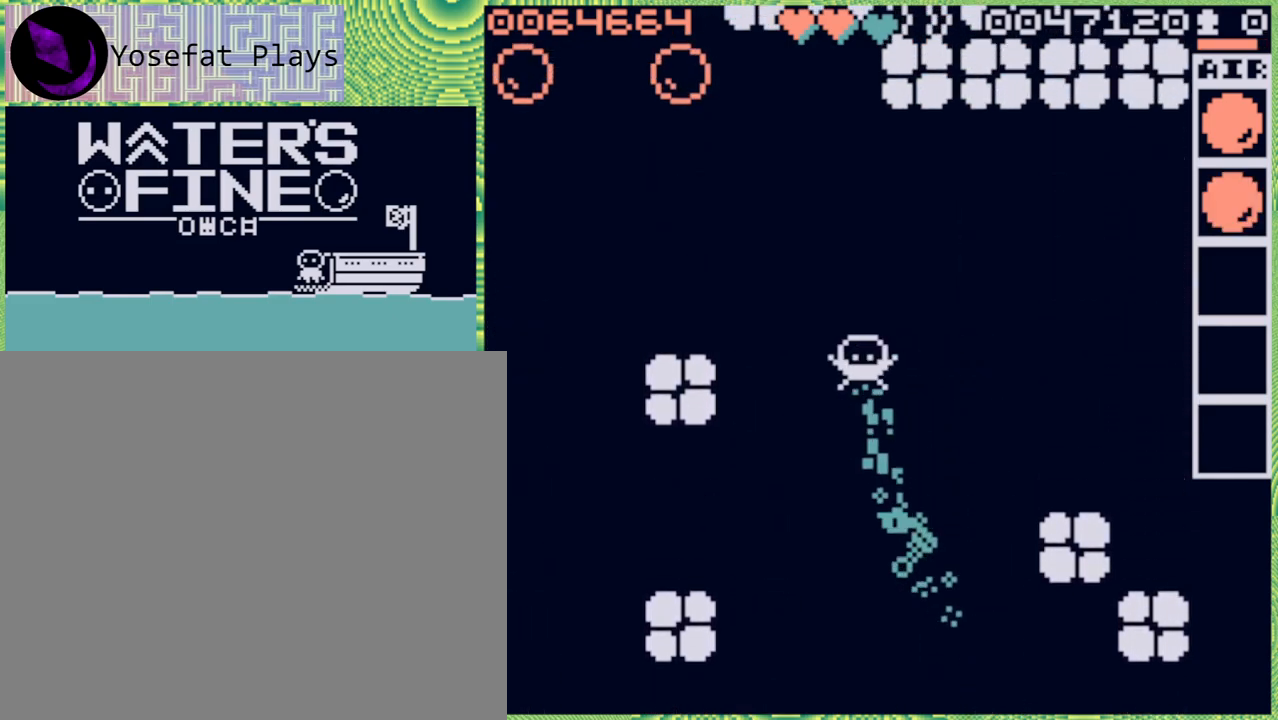
{"buttons": [], "left_stick": "left", "right_stick": "center", "events": [[67, "B", "down"], [200, "B", "up"], [267, "B", "down"], [367, "B", "up"], [433, "left_stick", "left"]]}
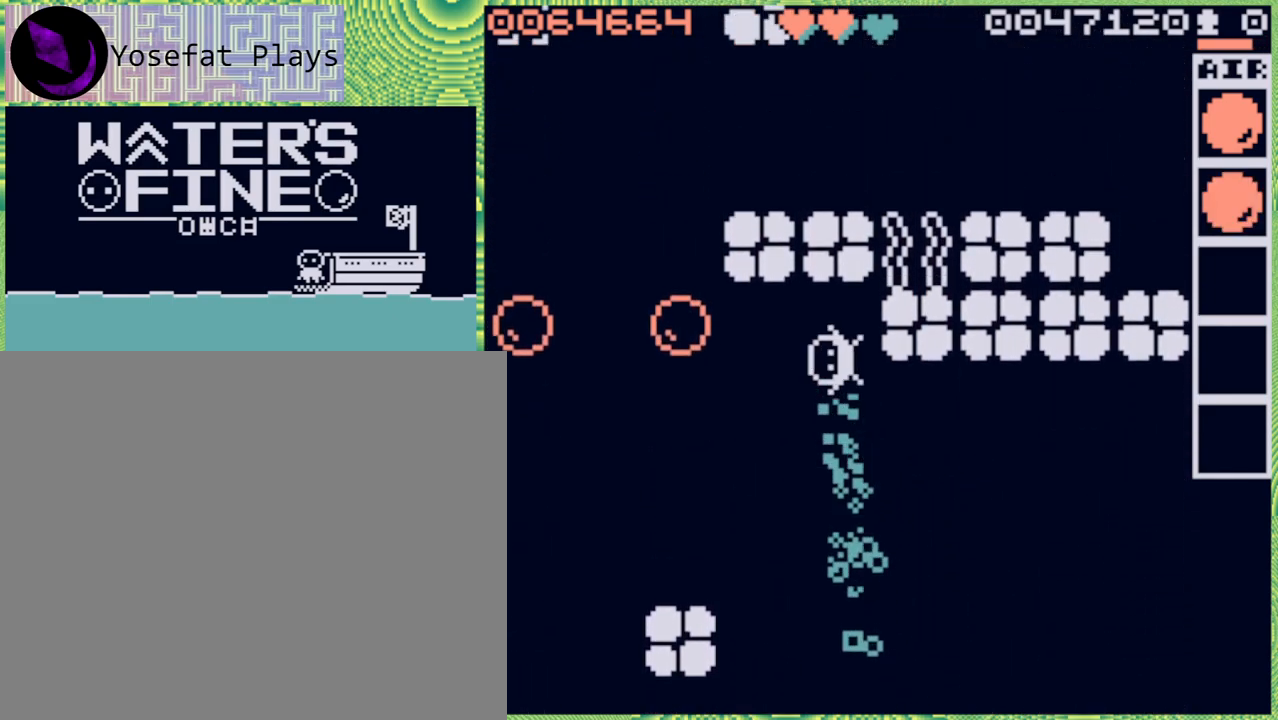
{"buttons": ["B"], "left_stick": "left", "right_stick": "center", "events": [[83, "B", "down"], [217, "B", "up"], [267, "B", "down"], [383, "B", "up"], [450, "B", "down"]]}
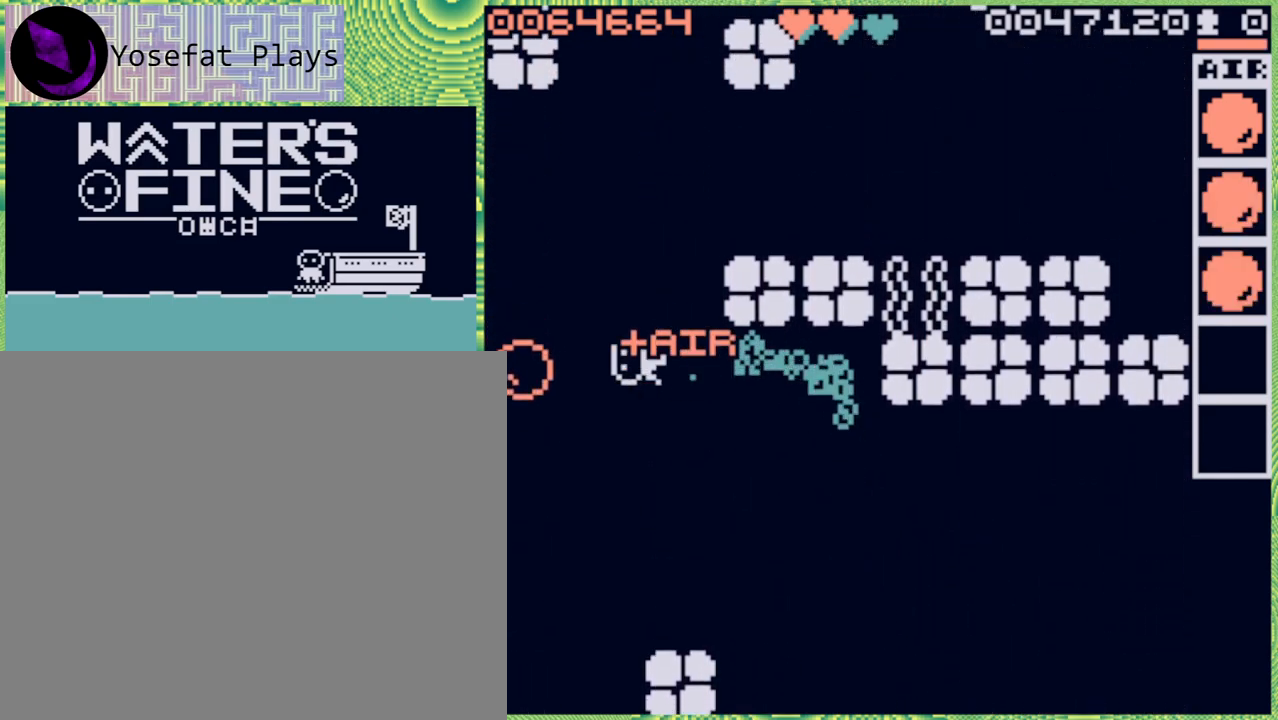
{"buttons": [], "left_stick": "up-right", "right_stick": "center", "events": [[50, "B", "up"], [250, "left_stick", "center"], [333, "left_stick", "up-right"], [383, "B", "down"], [483, "B", "up"]]}
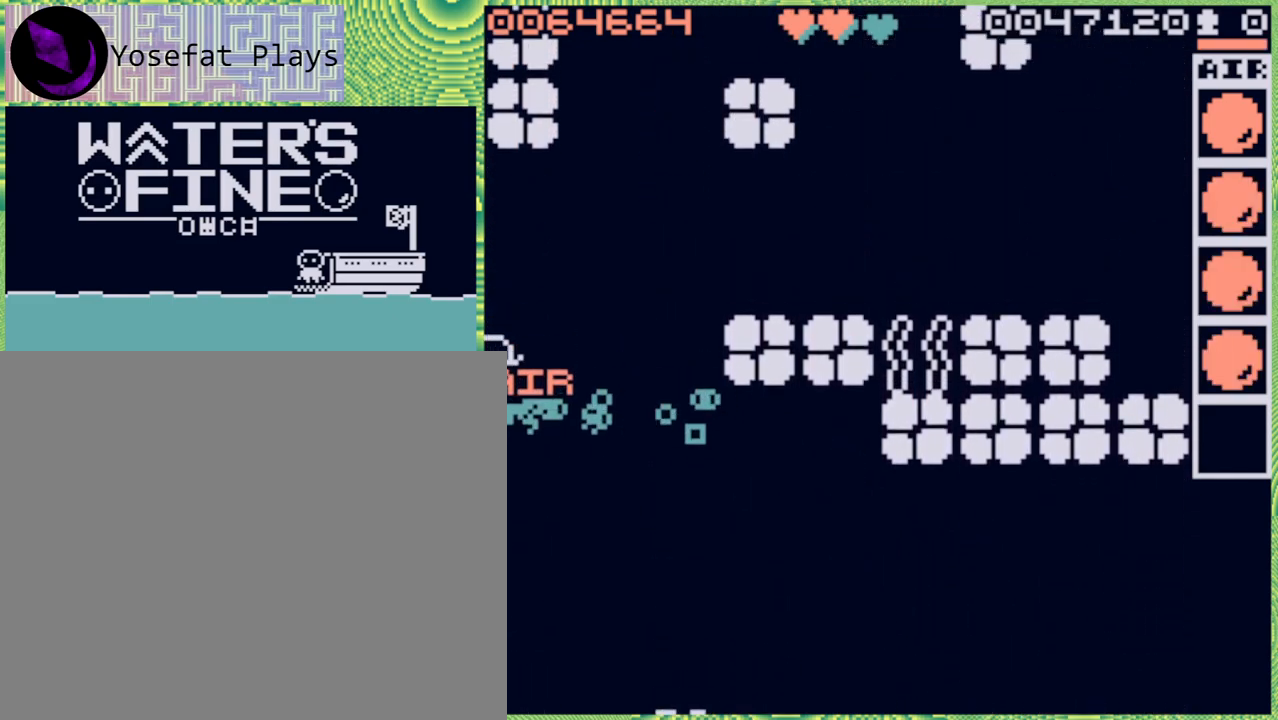
{"buttons": ["B"], "left_stick": "right", "right_stick": "center", "events": [[50, "B", "down"], [183, "B", "up"], [267, "left_stick", "right"], [433, "B", "down"]]}
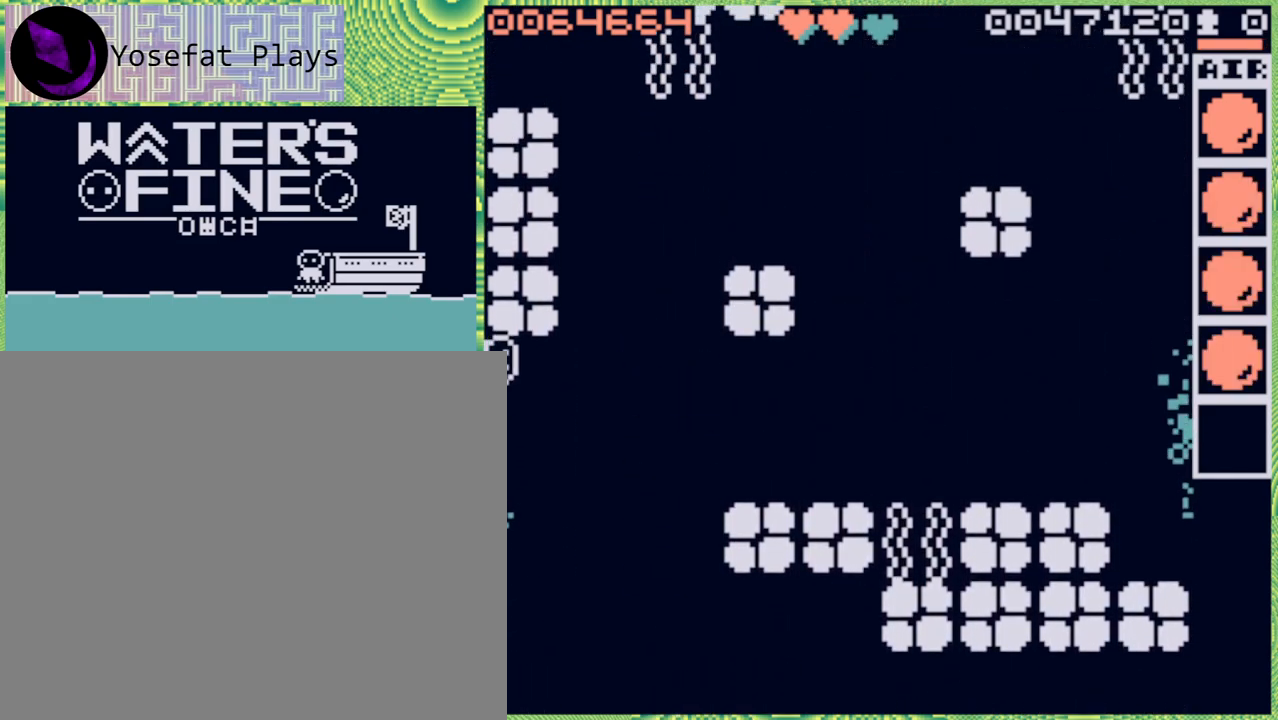
{"buttons": [], "left_stick": "up", "right_stick": "center", "events": [[33, "B", "up"], [417, "B", "down"], [417, "left_stick", "up"], [500, "B", "up"]]}
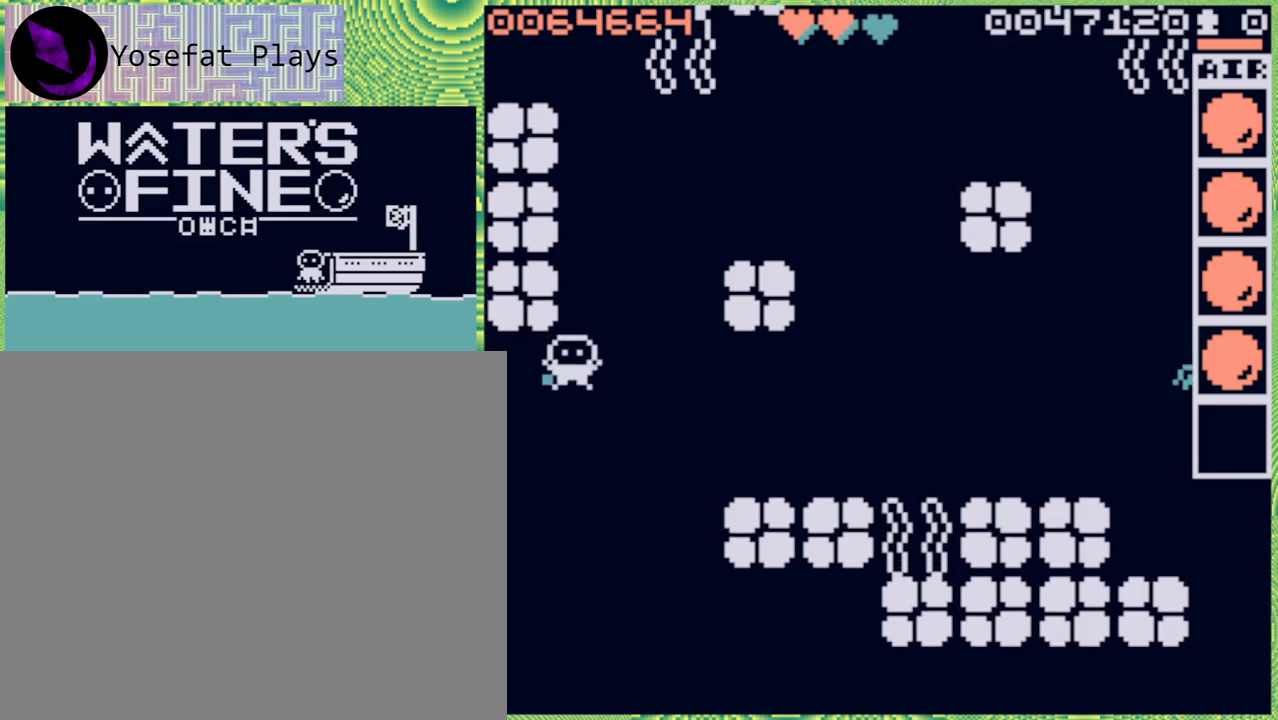
{"buttons": [], "left_stick": "right", "right_stick": "center", "events": [[383, "B", "down"], [467, "B", "up"], [500, "left_stick", "right"]]}
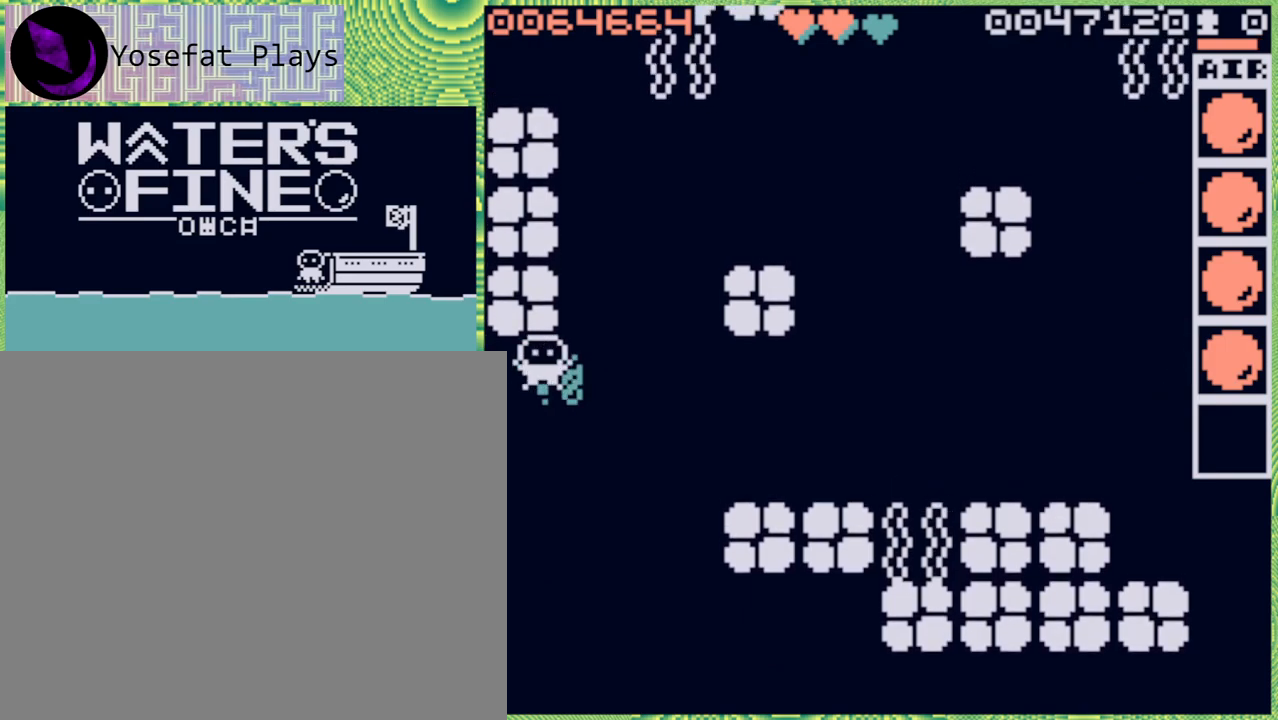
{"buttons": ["B"], "left_stick": "right", "right_stick": "center", "events": [[217, "left_stick", "up-right"], [350, "left_stick", "right"], [467, "B", "down"]]}
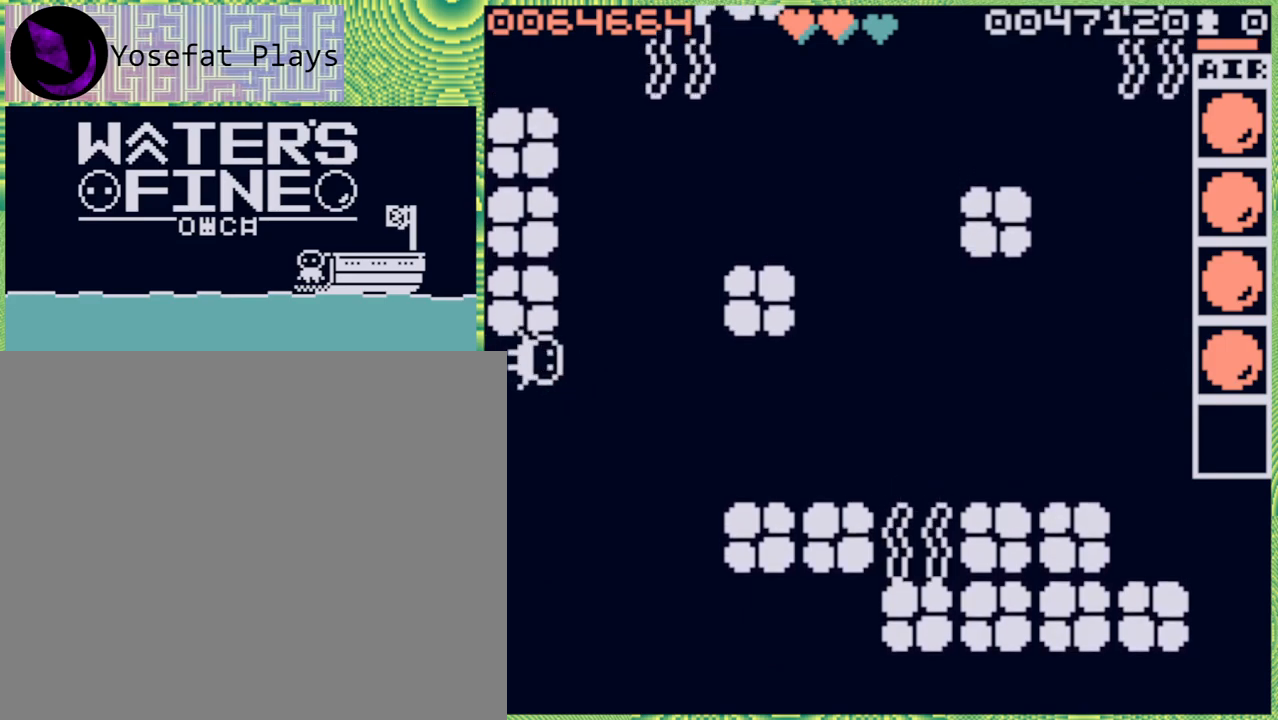
{"buttons": ["B"], "left_stick": "up", "right_stick": "center", "events": [[83, "B", "up"], [150, "left_stick", "center"], [333, "left_stick", "up"], [433, "B", "down"]]}
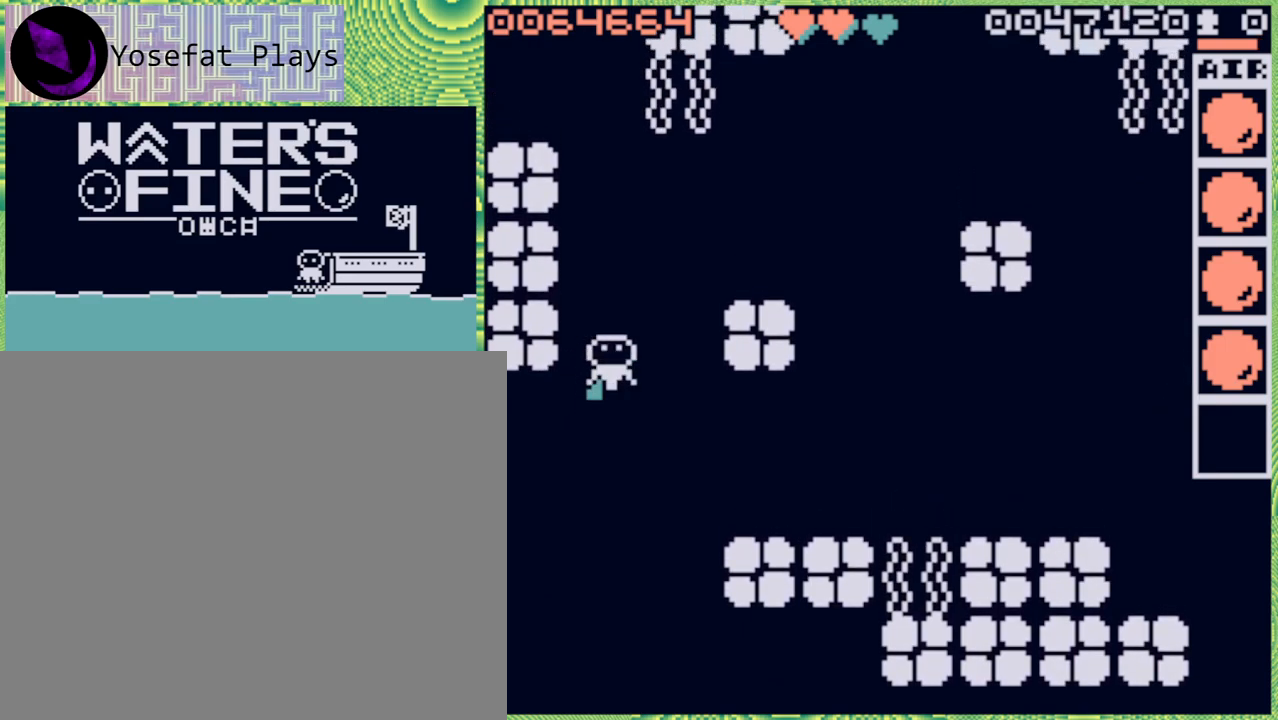
{"buttons": ["B"], "left_stick": "up", "right_stick": "center", "events": [[67, "B", "up"], [83, "left_stick", "up-left"], [383, "left_stick", "up"], [400, "B", "down"]]}
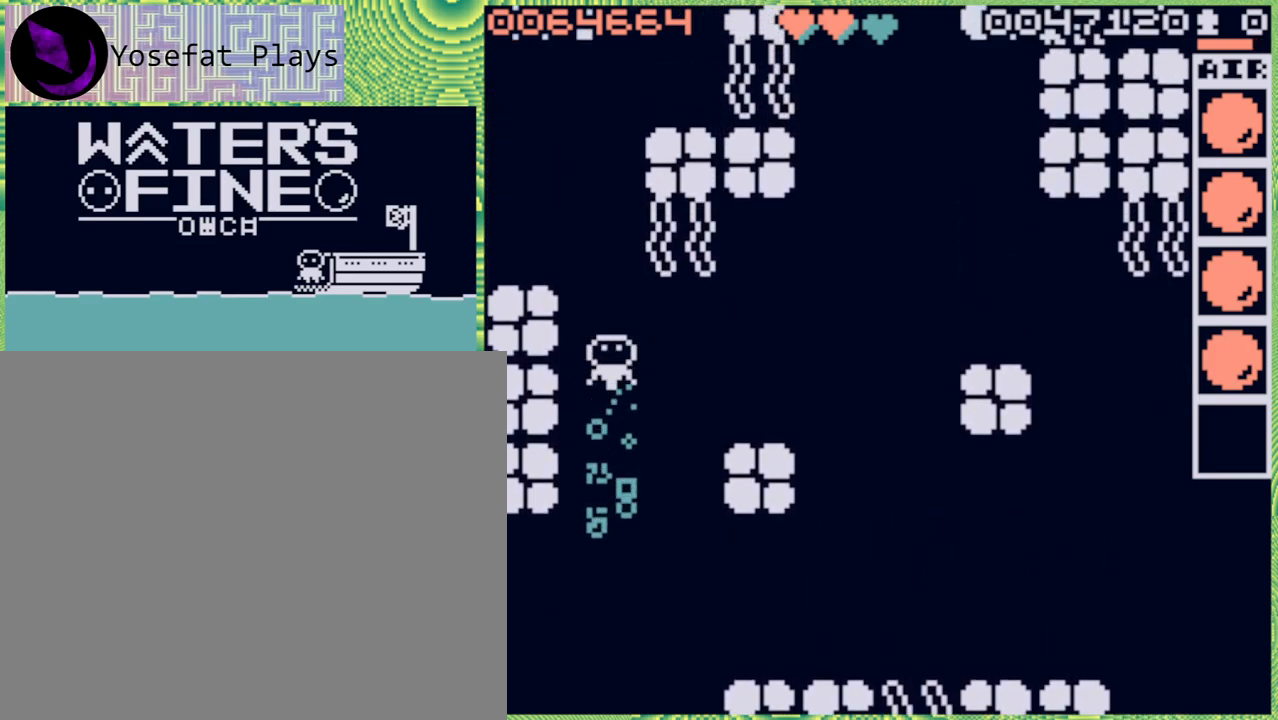
{"buttons": [], "left_stick": "up", "right_stick": "center", "events": [[17, "B", "up"], [150, "B", "down"], [267, "B", "up"], [333, "B", "down"], [433, "B", "up"]]}
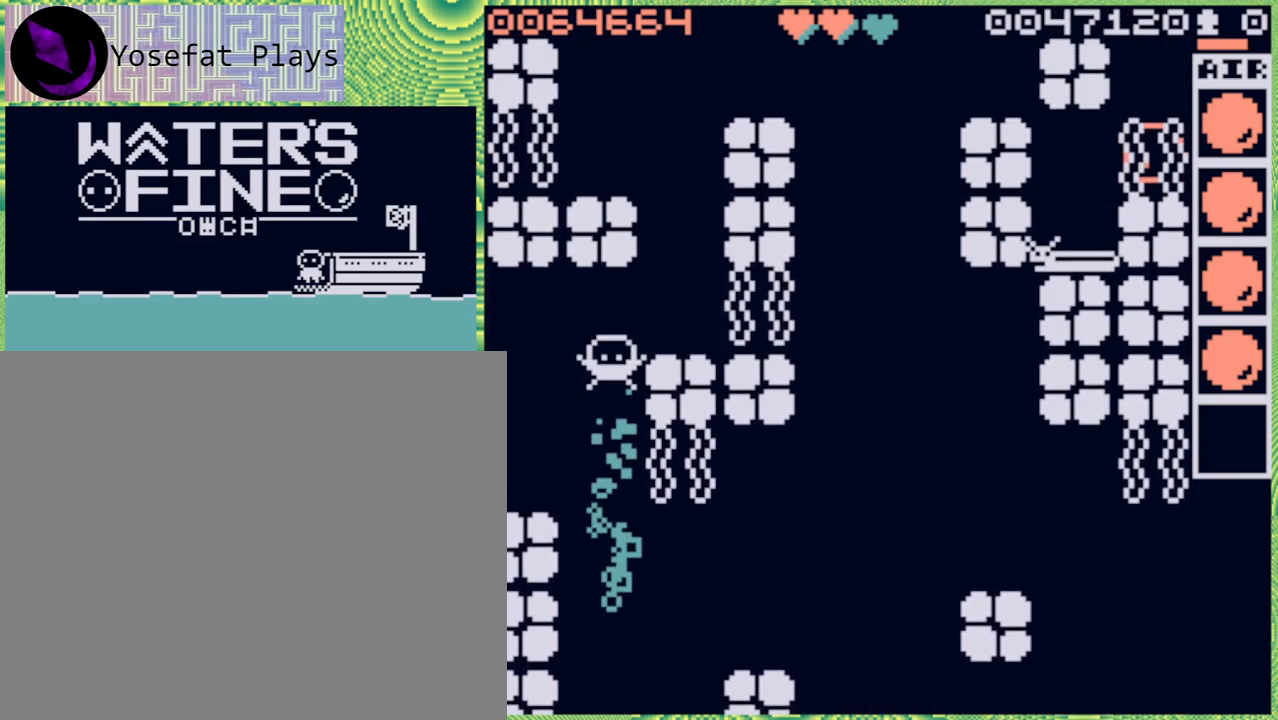
{"buttons": [], "left_stick": "right", "right_stick": "center", "events": [[233, "left_stick", "right"]]}
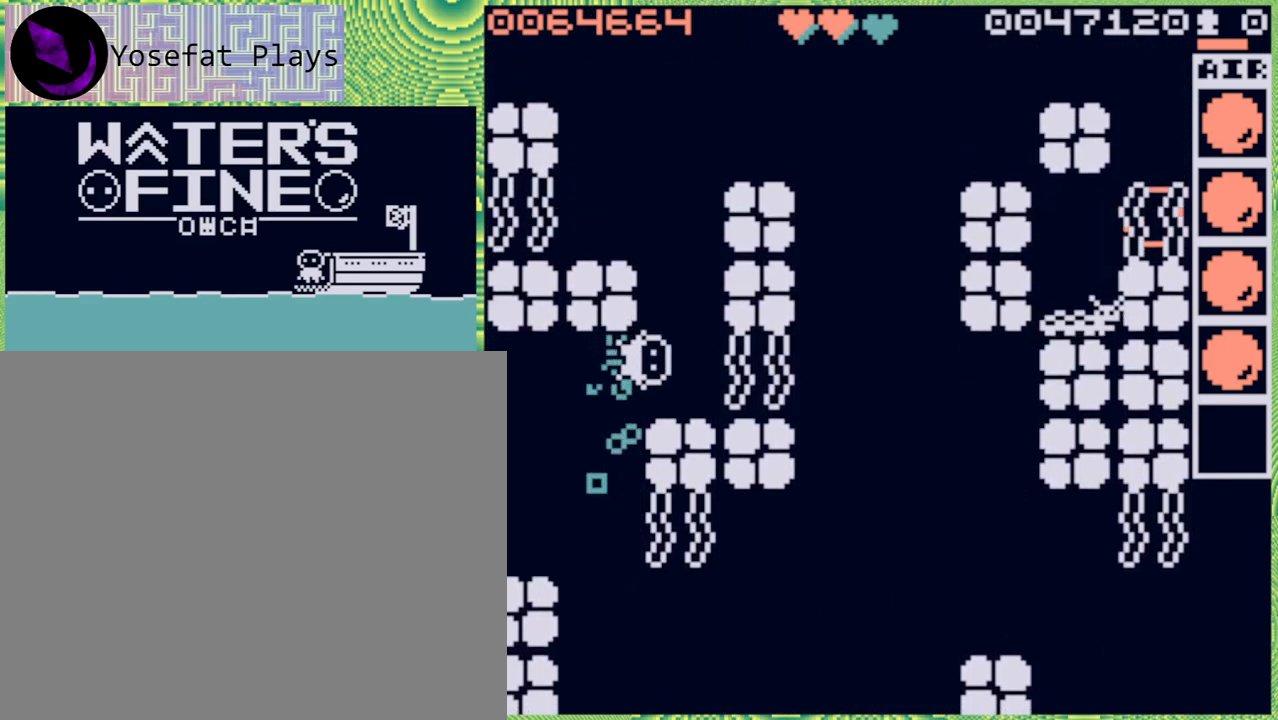
{"buttons": ["B"], "left_stick": "up", "right_stick": "center", "events": [[50, "B", "down"], [83, "left_stick", "up"], [150, "B", "up"], [250, "B", "down"], [367, "B", "up"], [433, "B", "down"]]}
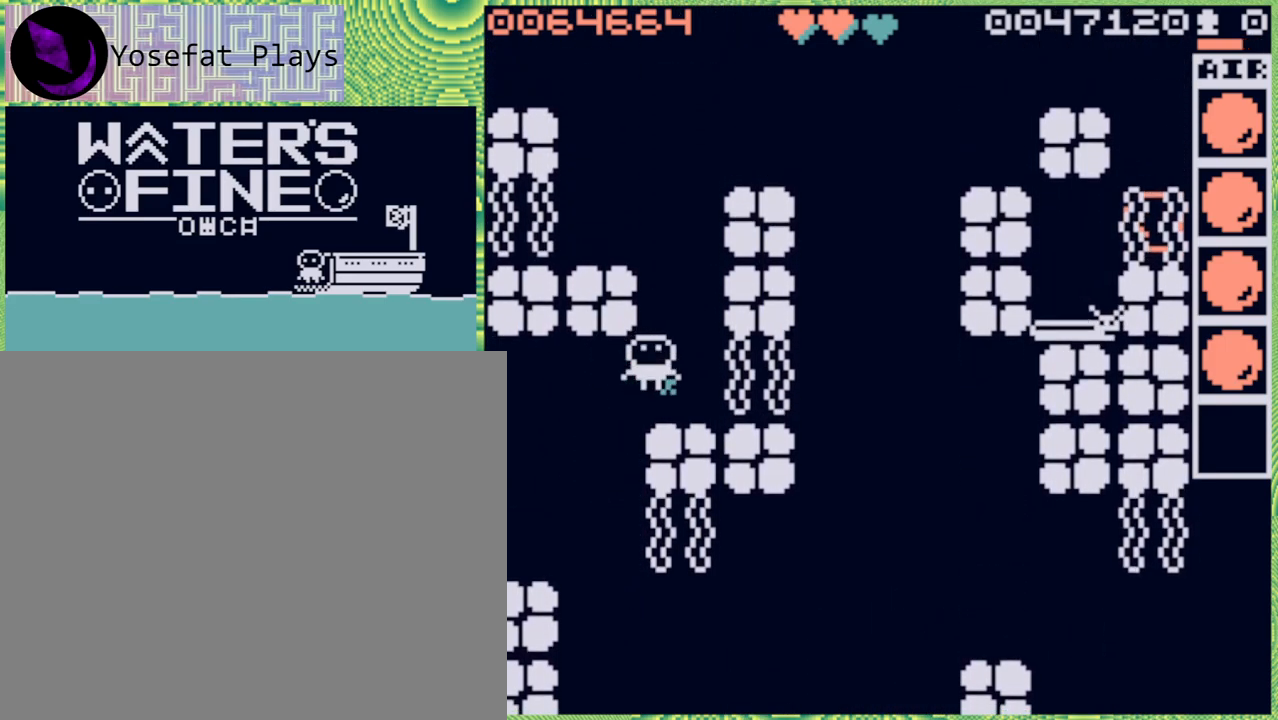
{"buttons": [], "left_stick": "right", "right_stick": "center", "events": [[17, "B", "up"], [67, "left_stick", "up-right"], [183, "left_stick", "center"], [333, "left_stick", "right"]]}
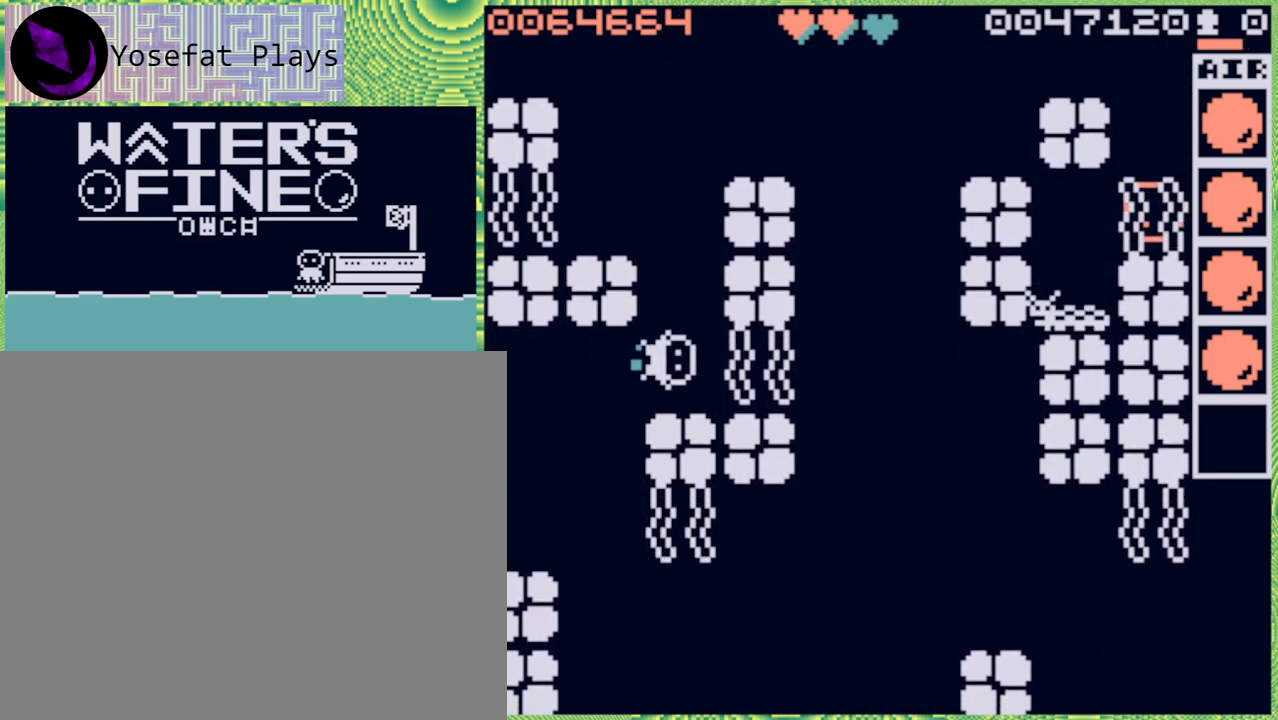
{"buttons": ["B"], "left_stick": "up", "right_stick": "center", "events": [[83, "left_stick", "up"], [250, "B", "down"], [383, "B", "up"], [450, "B", "down"]]}
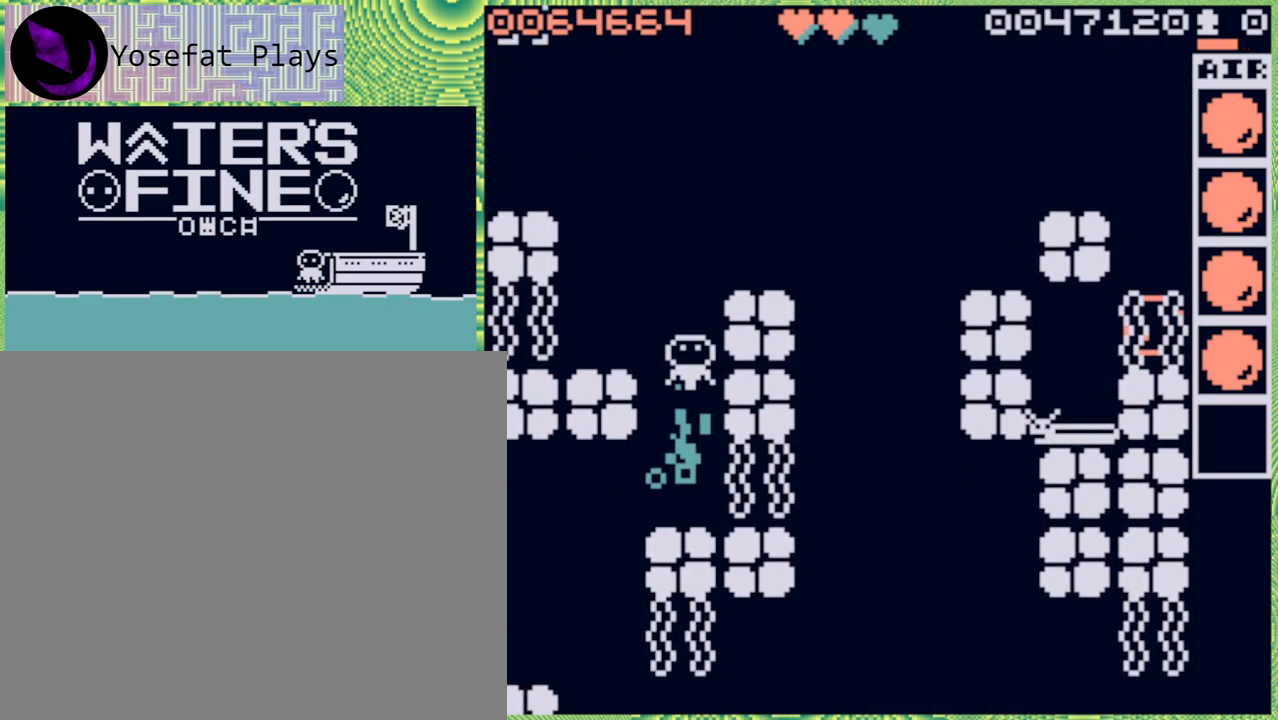
{"buttons": [], "left_stick": "up", "right_stick": "center", "events": [[50, "B", "up"], [133, "B", "down"], [233, "B", "up"], [300, "B", "down"], [400, "B", "up"]]}
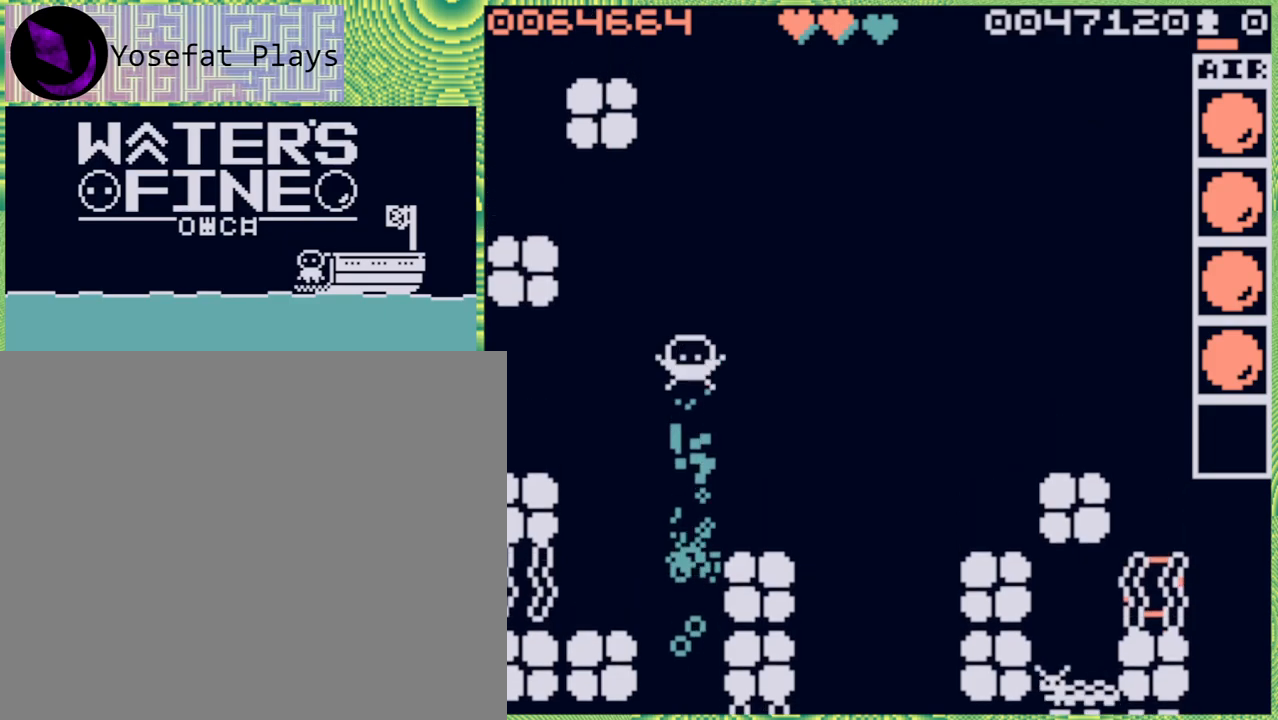
{"buttons": ["B"], "left_stick": "up", "right_stick": "center", "events": [[33, "B", "down"], [117, "B", "up"], [417, "B", "down"]]}
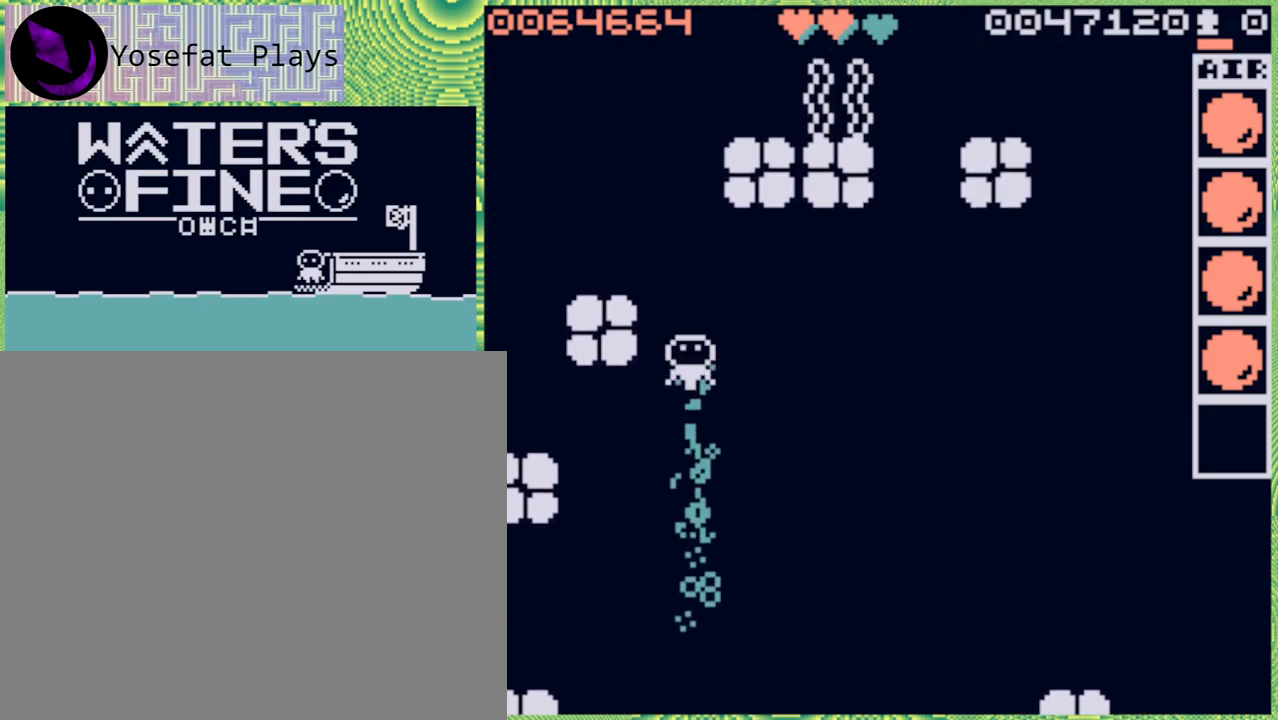
{"buttons": ["B"], "left_stick": "up", "right_stick": "center", "events": [[50, "B", "up"], [83, "B", "down"], [200, "B", "up"], [333, "B", "down"], [417, "B", "up"], [483, "B", "down"]]}
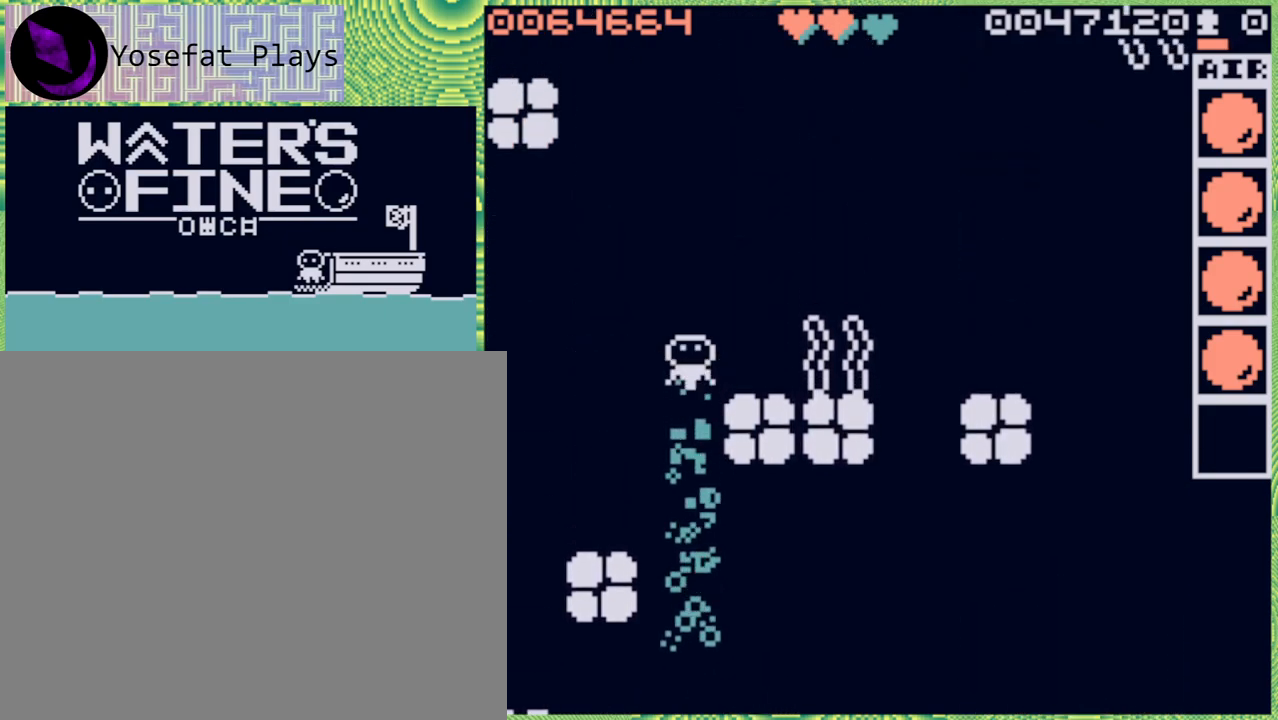
{"buttons": ["B"], "left_stick": "up", "right_stick": "center", "events": [[100, "B", "up"], [233, "B", "down"], [267, "B", "up"], [450, "B", "down"]]}
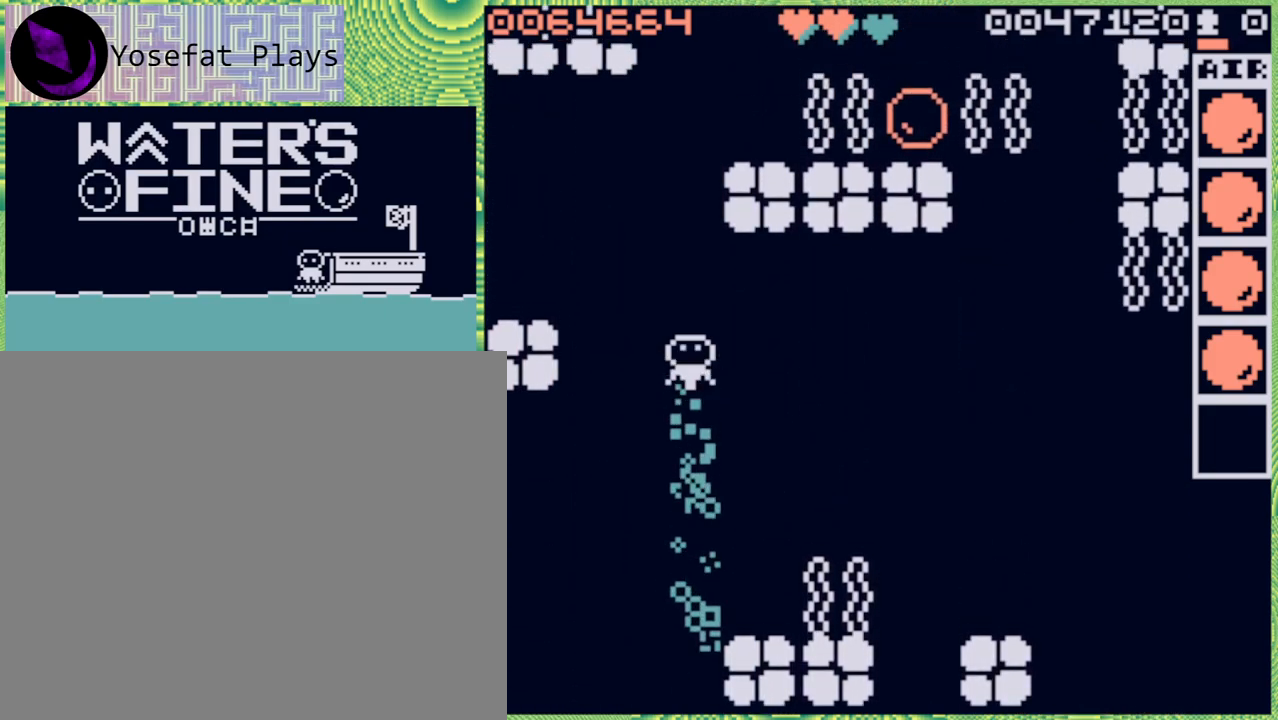
{"buttons": [], "left_stick": "center", "right_stick": "center", "events": [[17, "B", "up"], [117, "B", "down"], [217, "B", "up"], [367, "left_stick", "center"]]}
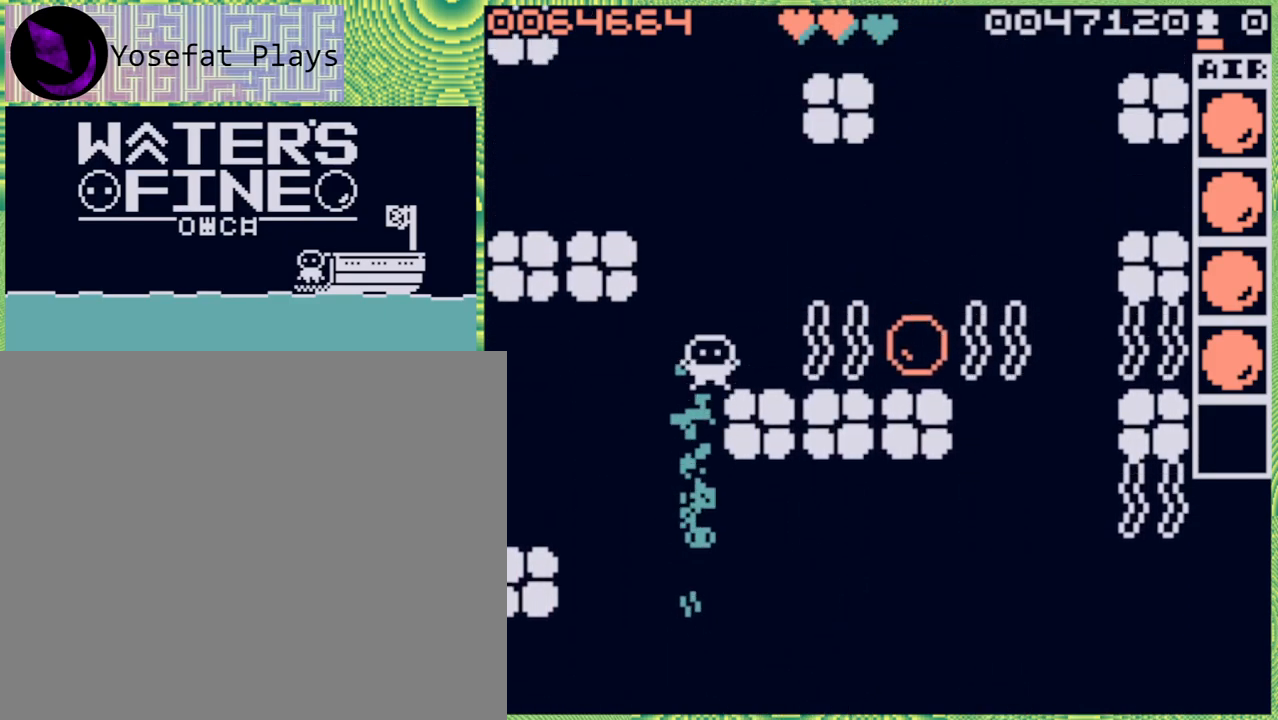
{"buttons": [], "left_stick": "up", "right_stick": "center", "events": [[283, "left_stick", "up"], [417, "B", "down"], [483, "B", "up"]]}
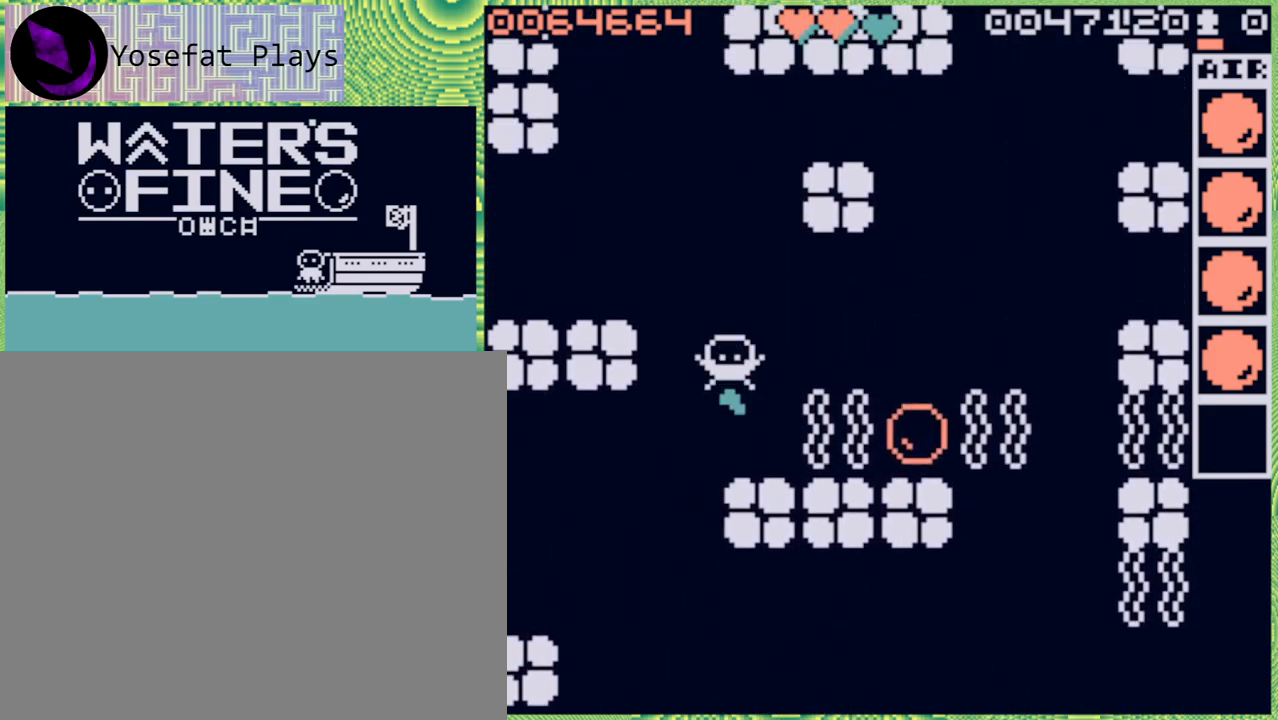
{"buttons": [], "left_stick": "right", "right_stick": "center", "events": [[100, "left_stick", "center"], [183, "left_stick", "right"], [217, "B", "down"], [350, "B", "up"]]}
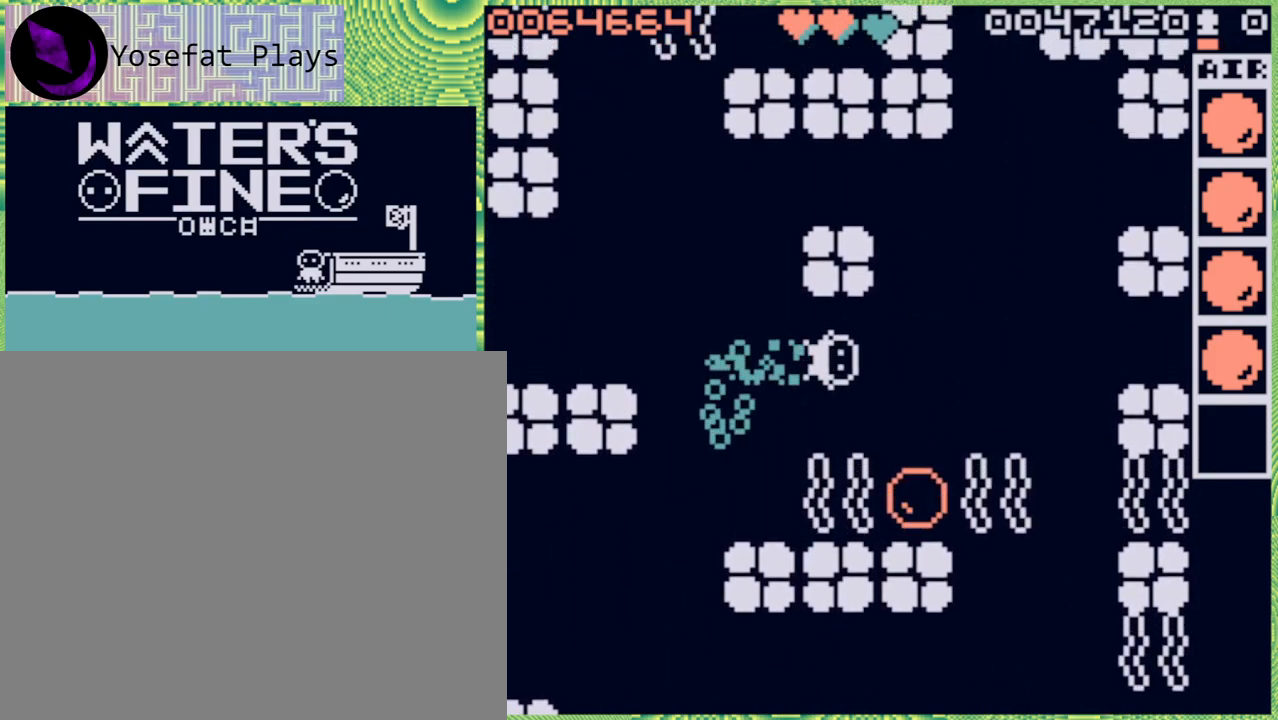
{"buttons": [], "left_stick": "right", "right_stick": "center", "events": [[250, "left_stick", "center"], [500, "left_stick", "right"]]}
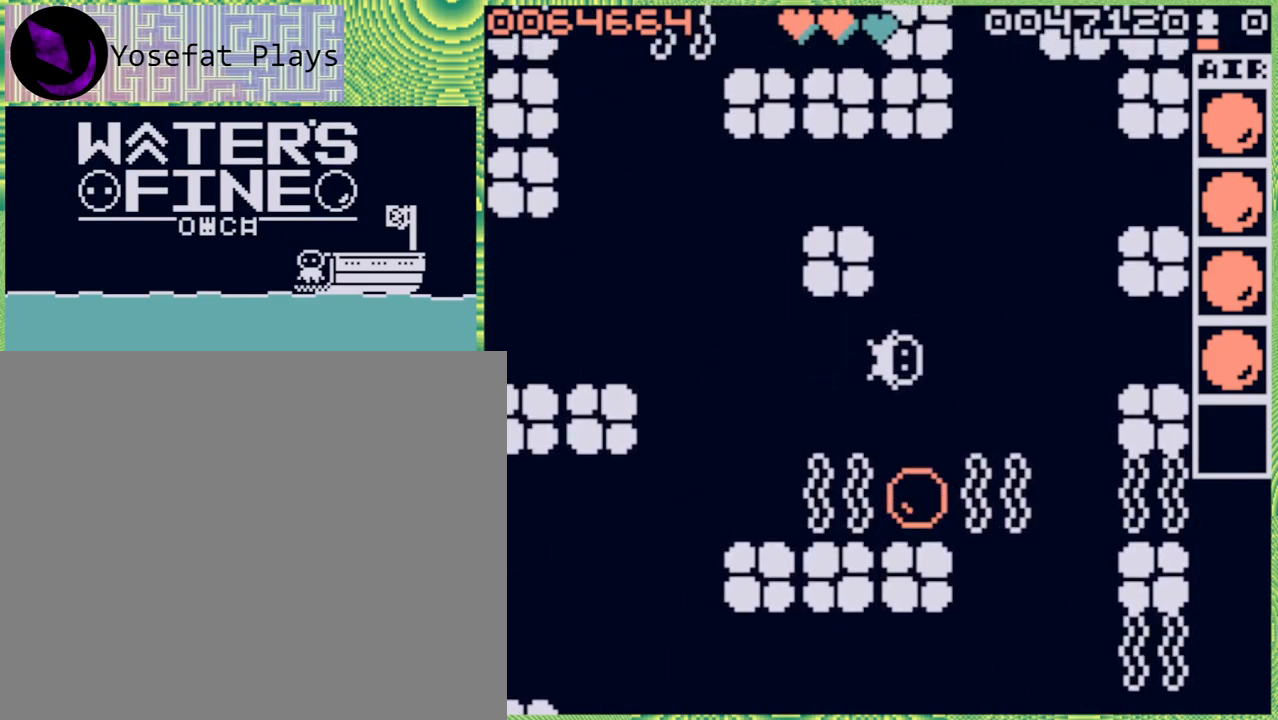
{"buttons": [], "left_stick": "down", "right_stick": "center", "events": [[183, "left_stick", "center"], [367, "left_stick", "down"]]}
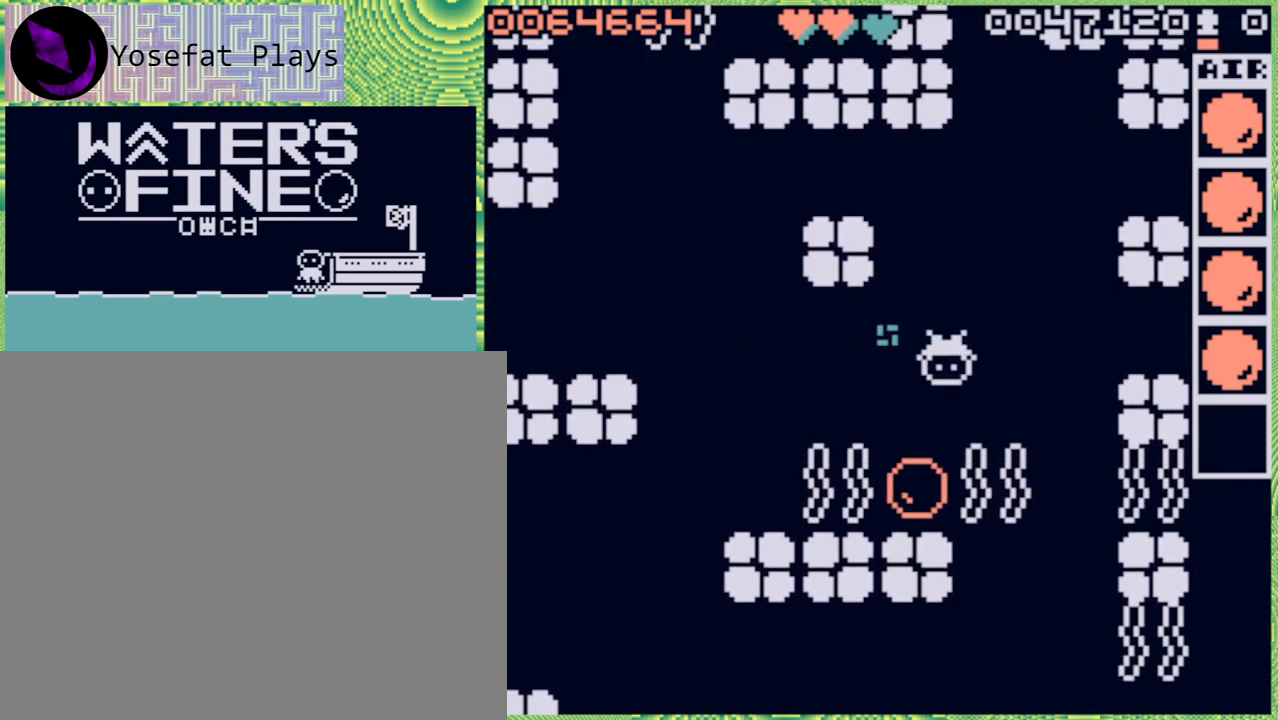
{"buttons": [], "left_stick": "left", "right_stick": "center", "events": [[217, "left_stick", "center"], [350, "left_stick", "left"]]}
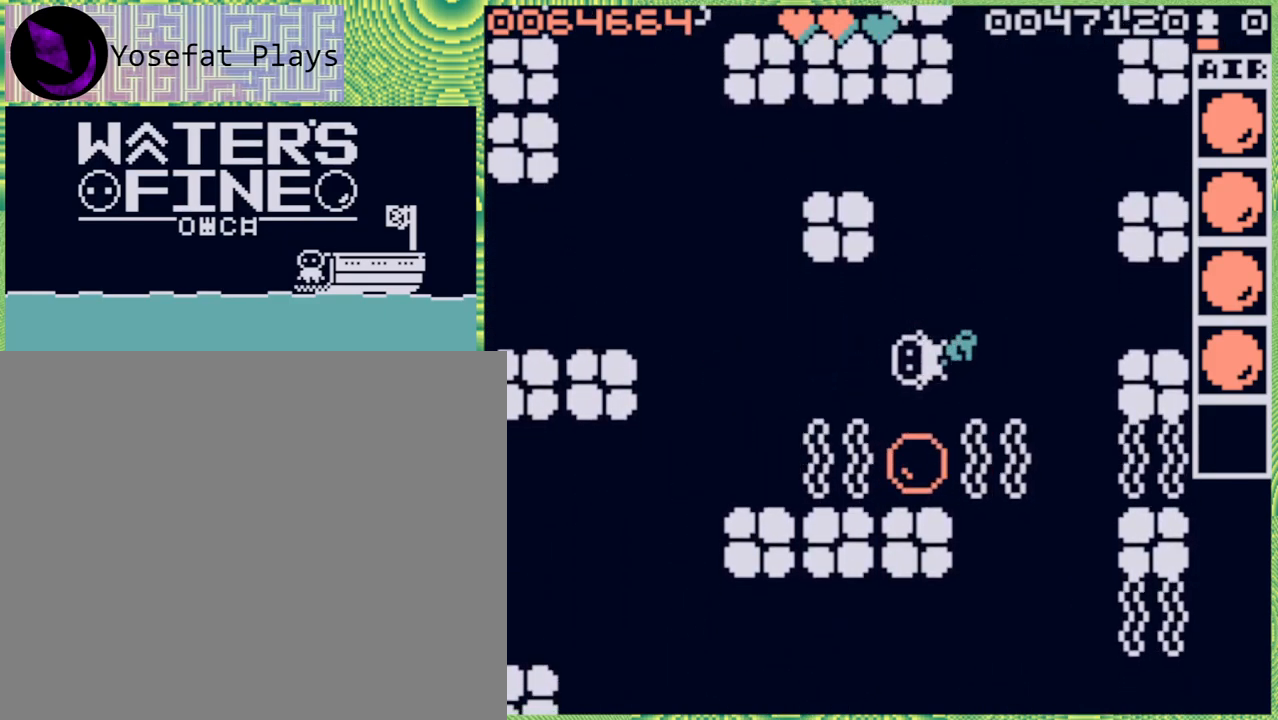
{"buttons": [], "left_stick": "right", "right_stick": "center", "events": [[33, "left_stick", "center"], [367, "left_stick", "right"]]}